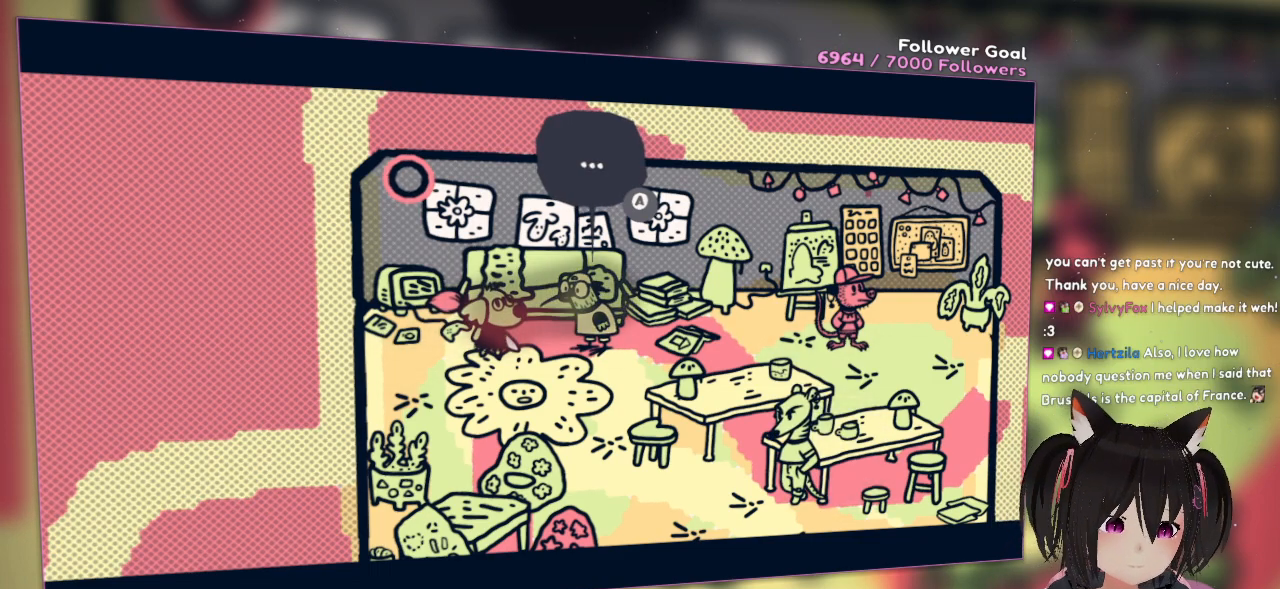
Gameplay with a controller (Nintendo layout); each line is a JSON object with the inputs held at the frame after it. "events" lists button and stick changes between this image and that frame as [ms after this image, input, new state], when the widget could be followed in between.
{"buttons": [], "left_stick": "down-right", "right_stick": "center", "events": [[183, "left_stick", "down-right"]]}
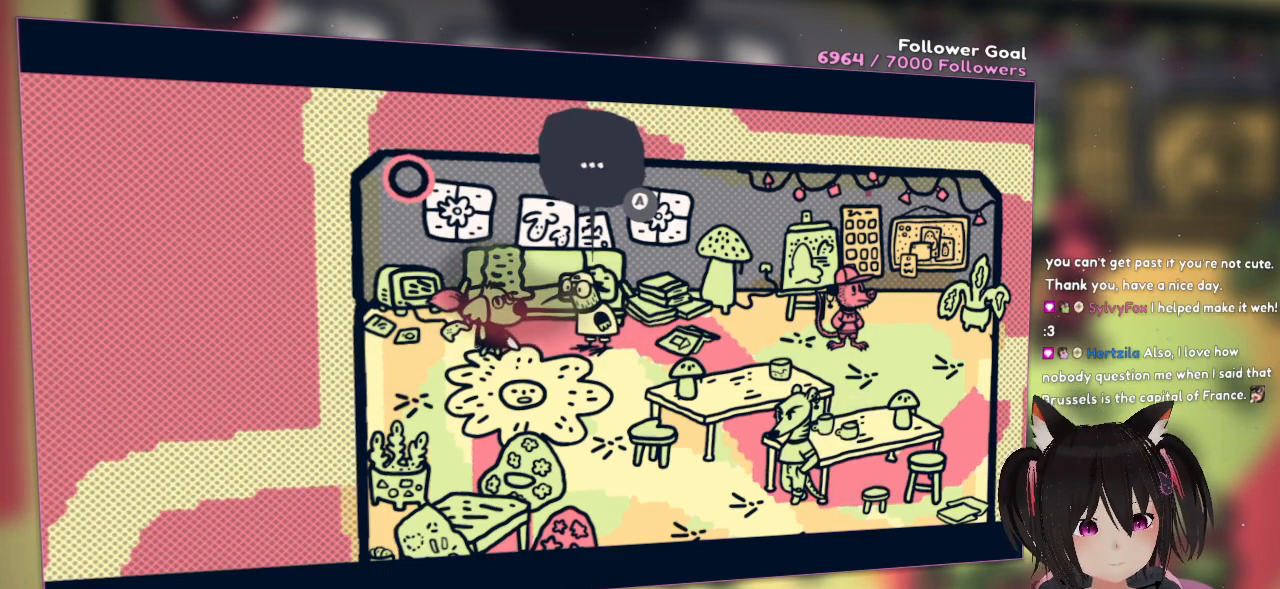
{"buttons": [], "left_stick": "center", "right_stick": "center", "events": [[83, "left_stick", "center"]]}
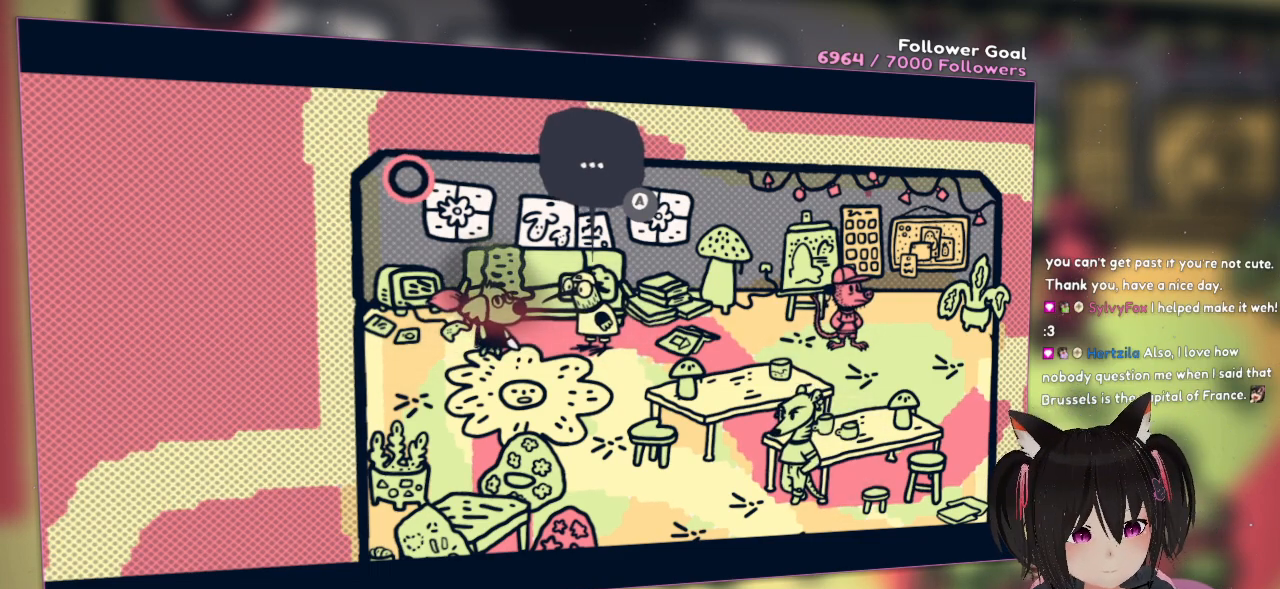
{"buttons": [], "left_stick": "center", "right_stick": "center", "events": []}
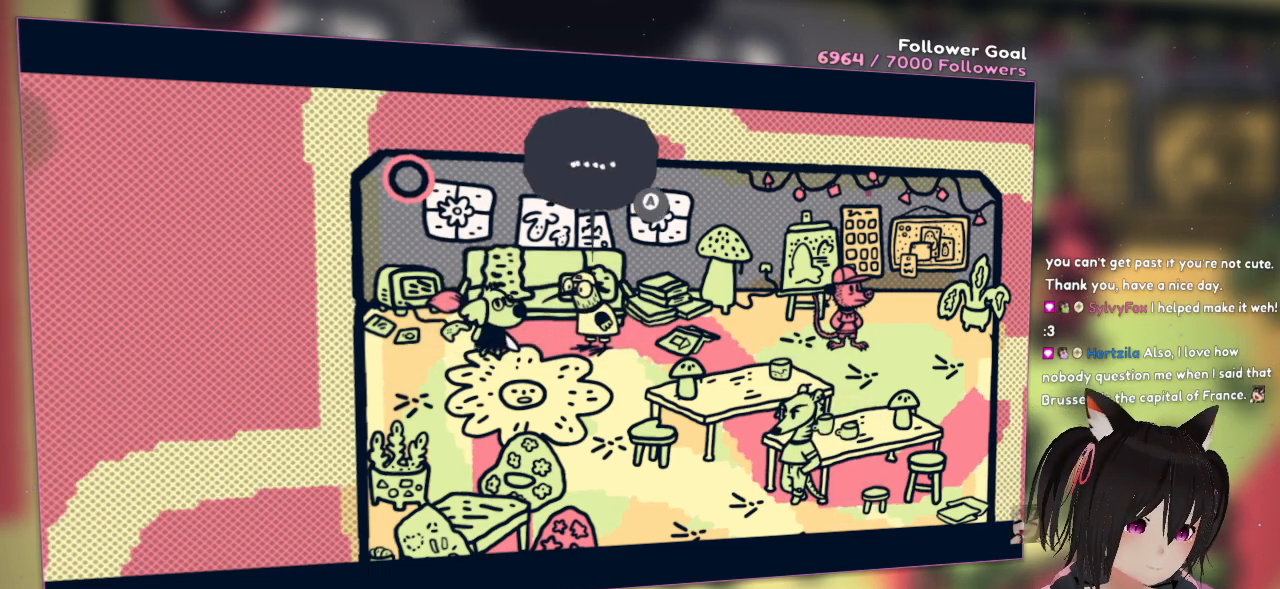
{"buttons": [], "left_stick": "center", "right_stick": "center", "events": []}
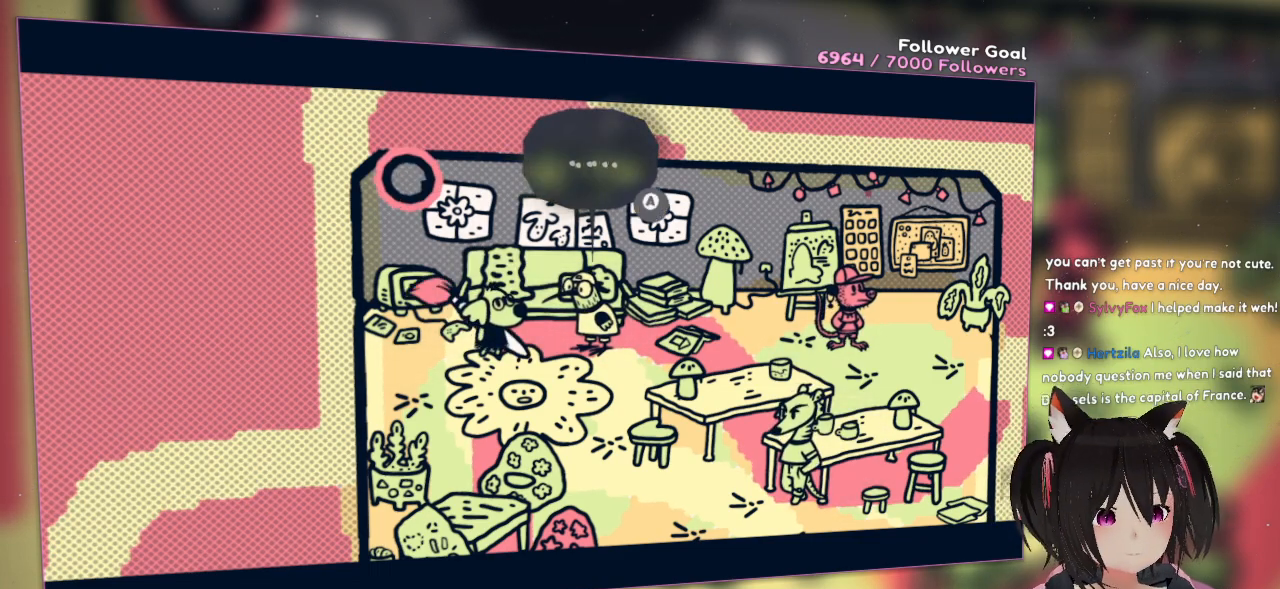
{"buttons": [], "left_stick": "center", "right_stick": "center", "events": []}
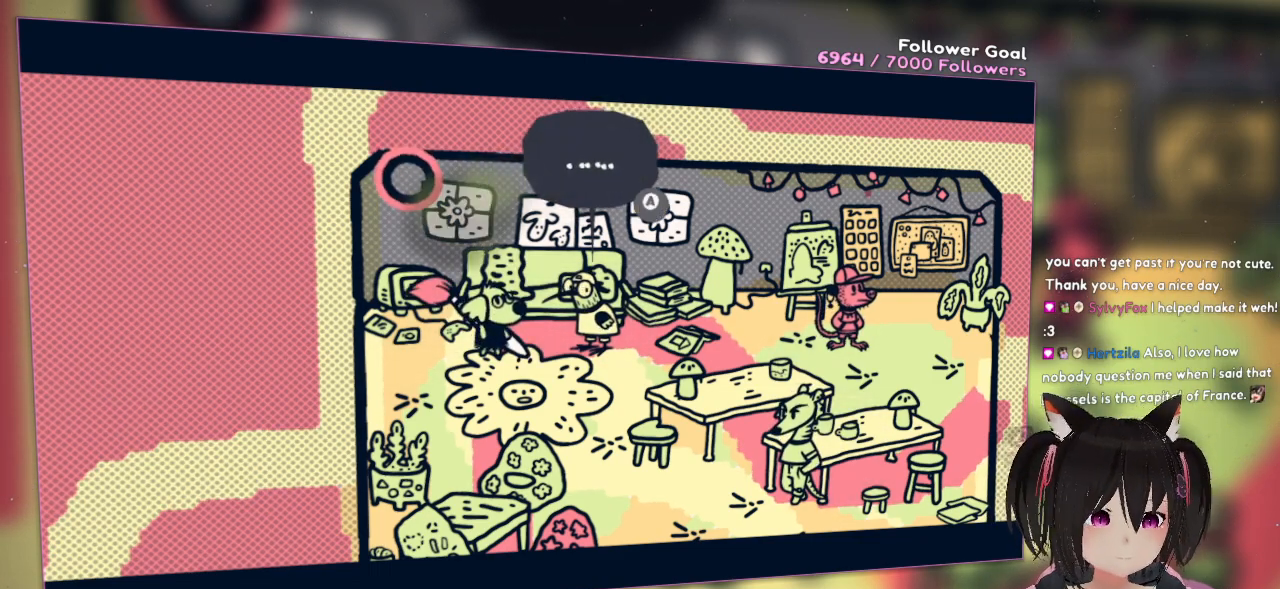
{"buttons": [], "left_stick": "center", "right_stick": "center", "events": []}
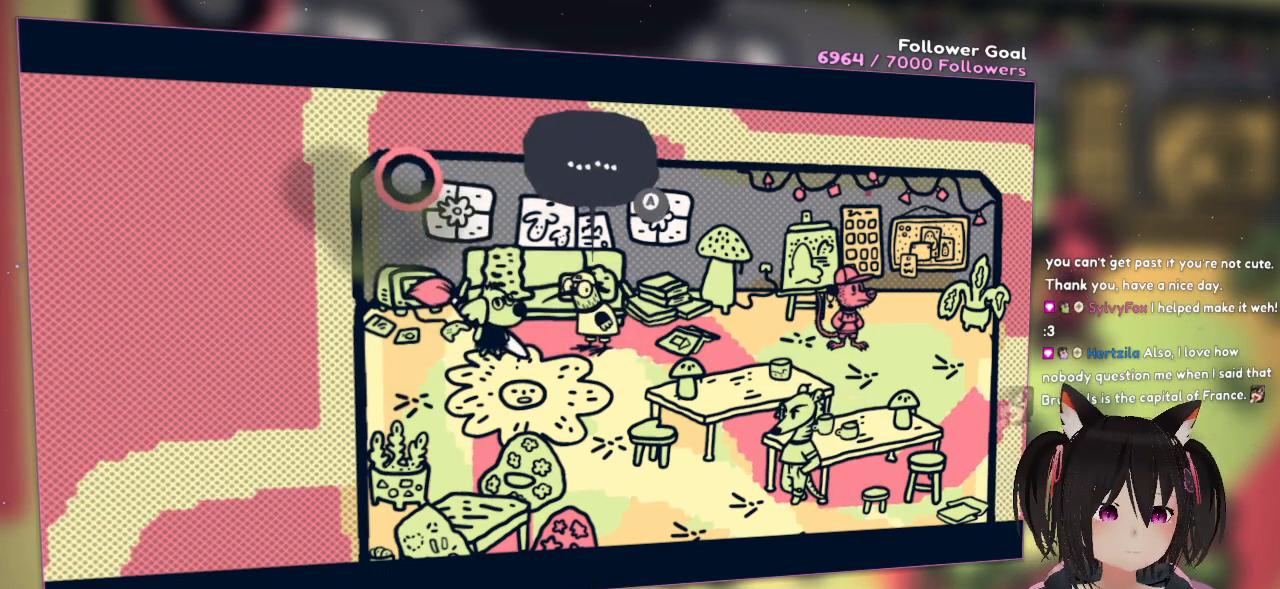
{"buttons": [], "left_stick": "up-right", "right_stick": "center", "events": [[483, "left_stick", "up-right"]]}
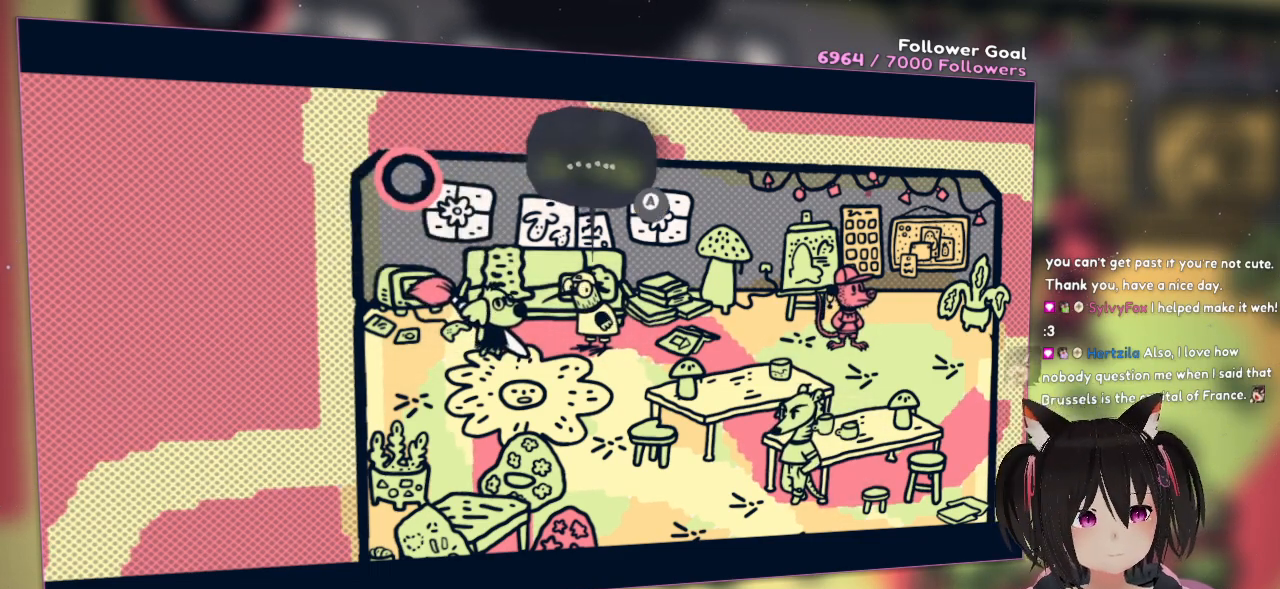
{"buttons": [], "left_stick": "center", "right_stick": "center", "events": [[17, "left_stick", "up"], [183, "left_stick", "center"]]}
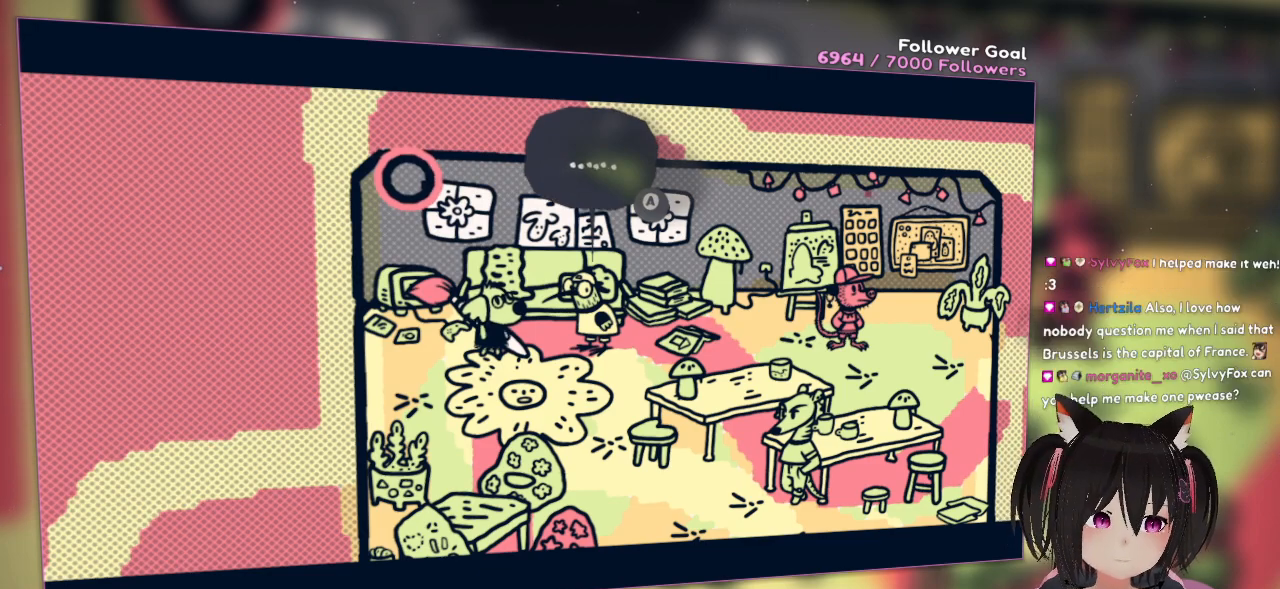
{"buttons": [], "left_stick": "center", "right_stick": "center", "events": [[250, "B", "down"], [300, "B", "up"]]}
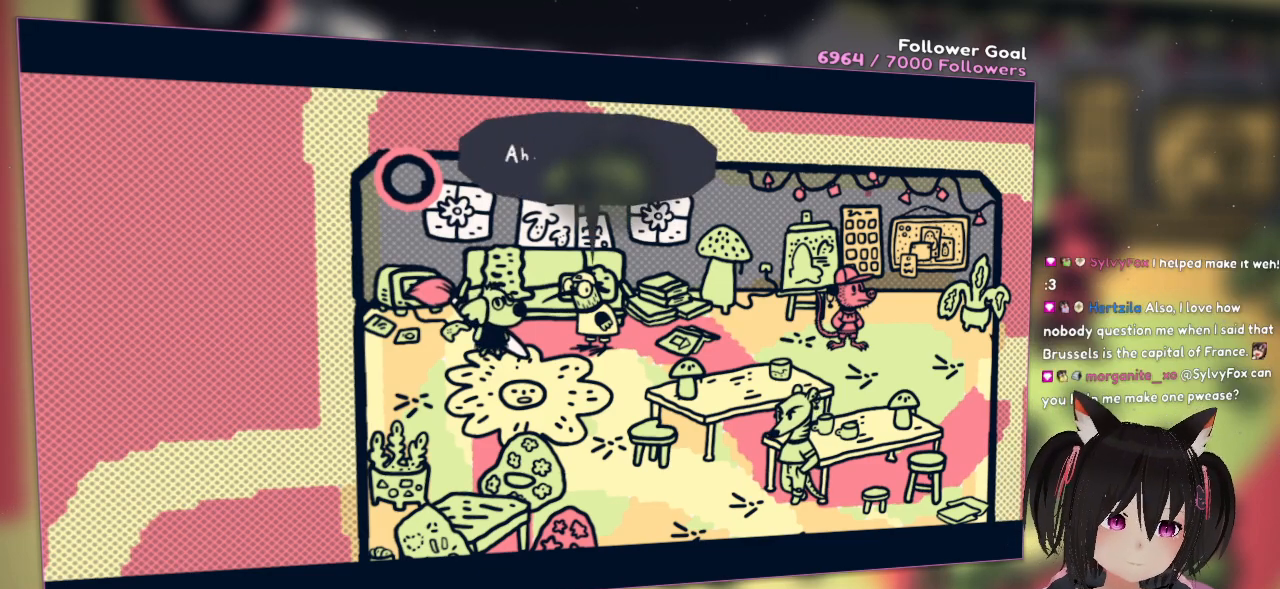
{"buttons": [], "left_stick": "center", "right_stick": "center", "events": []}
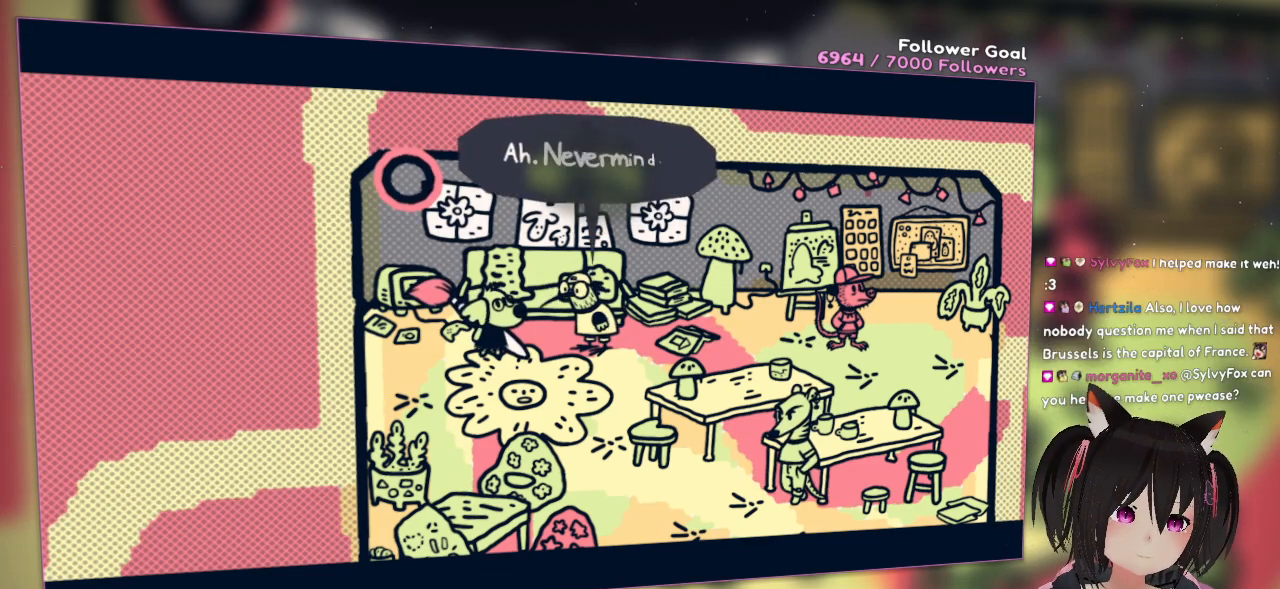
{"buttons": [], "left_stick": "center", "right_stick": "center", "events": []}
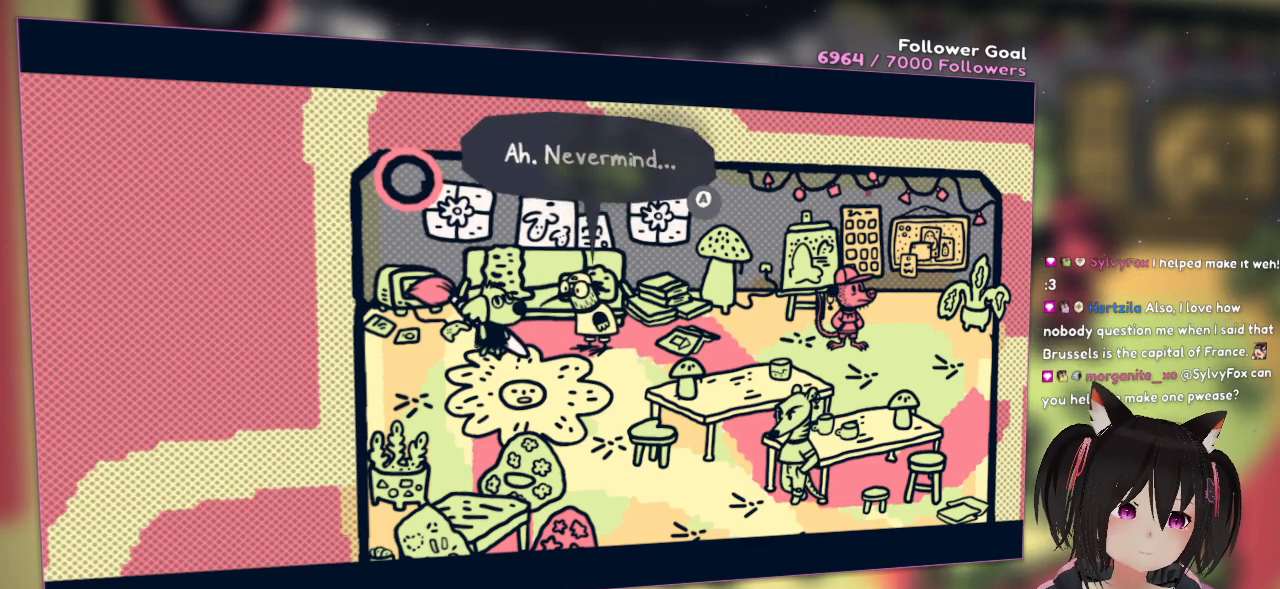
{"buttons": [], "left_stick": "center", "right_stick": "center", "events": [[83, "B", "down"], [200, "B", "up"]]}
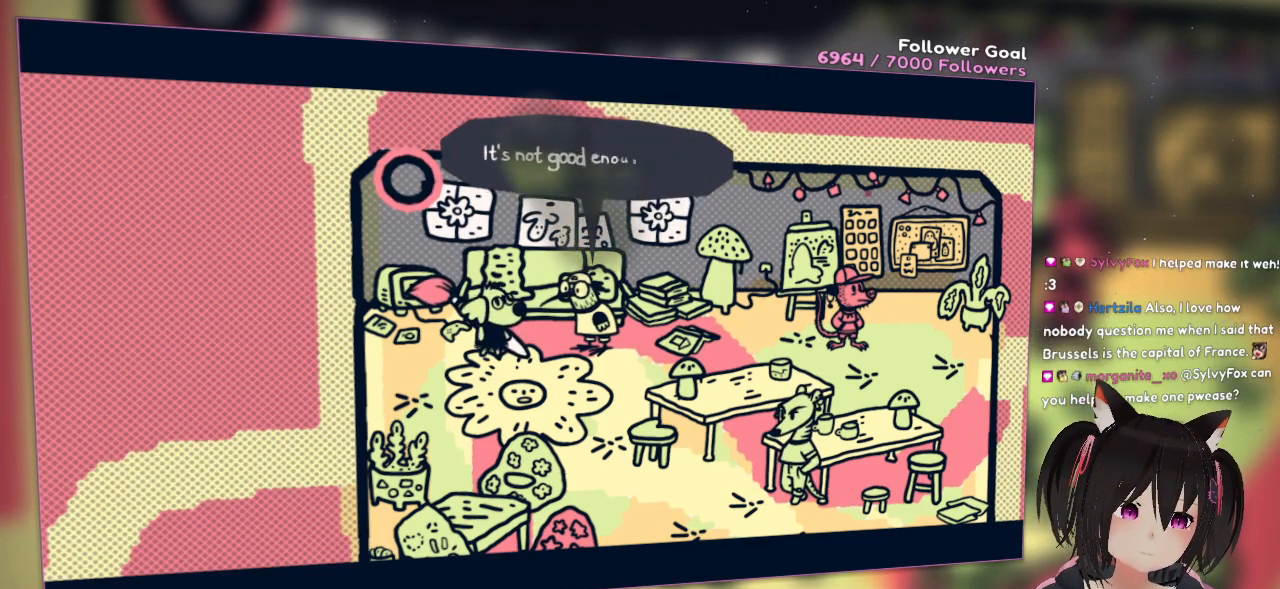
{"buttons": [], "left_stick": "center", "right_stick": "center", "events": []}
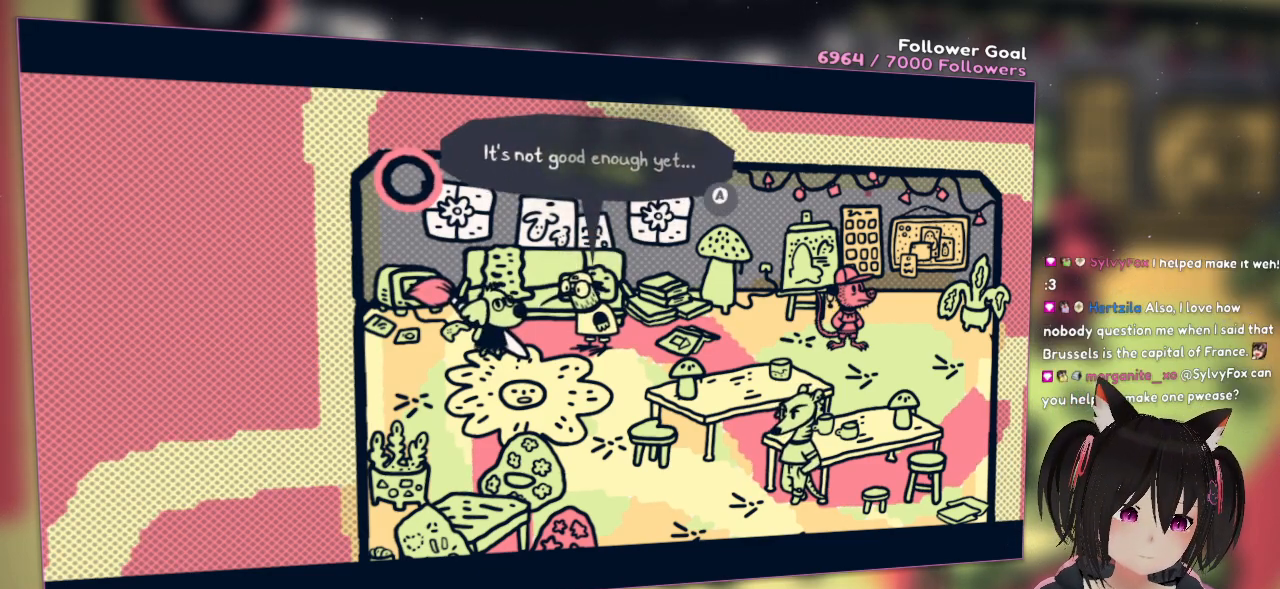
{"buttons": [], "left_stick": "center", "right_stick": "center", "events": []}
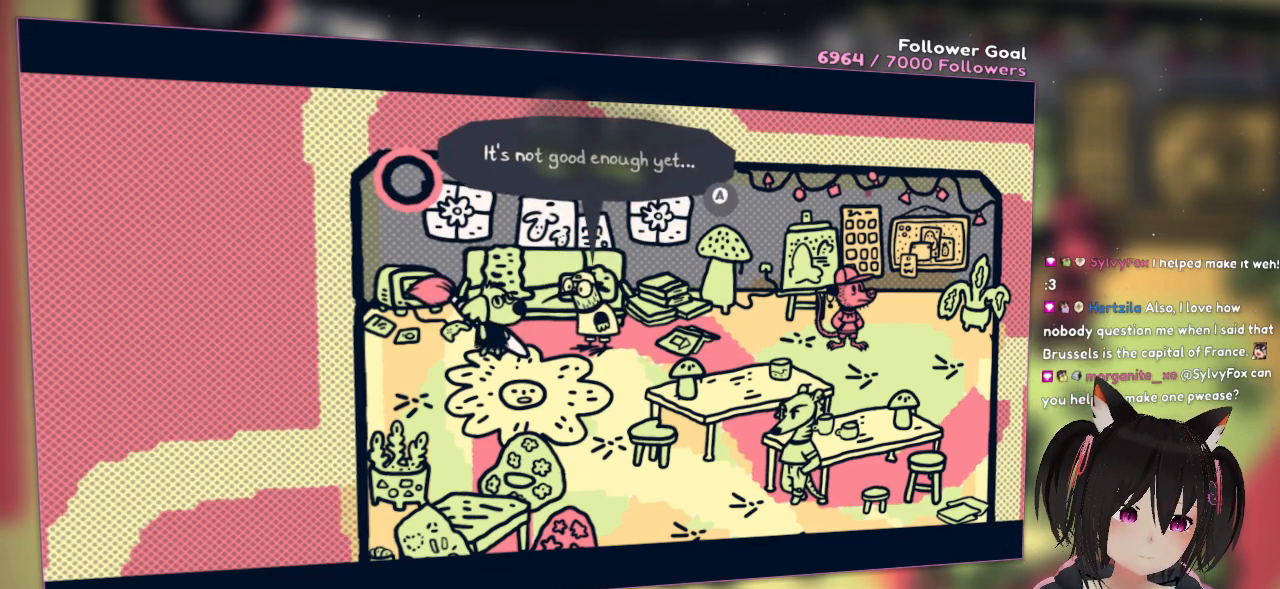
{"buttons": [], "left_stick": "center", "right_stick": "center", "events": []}
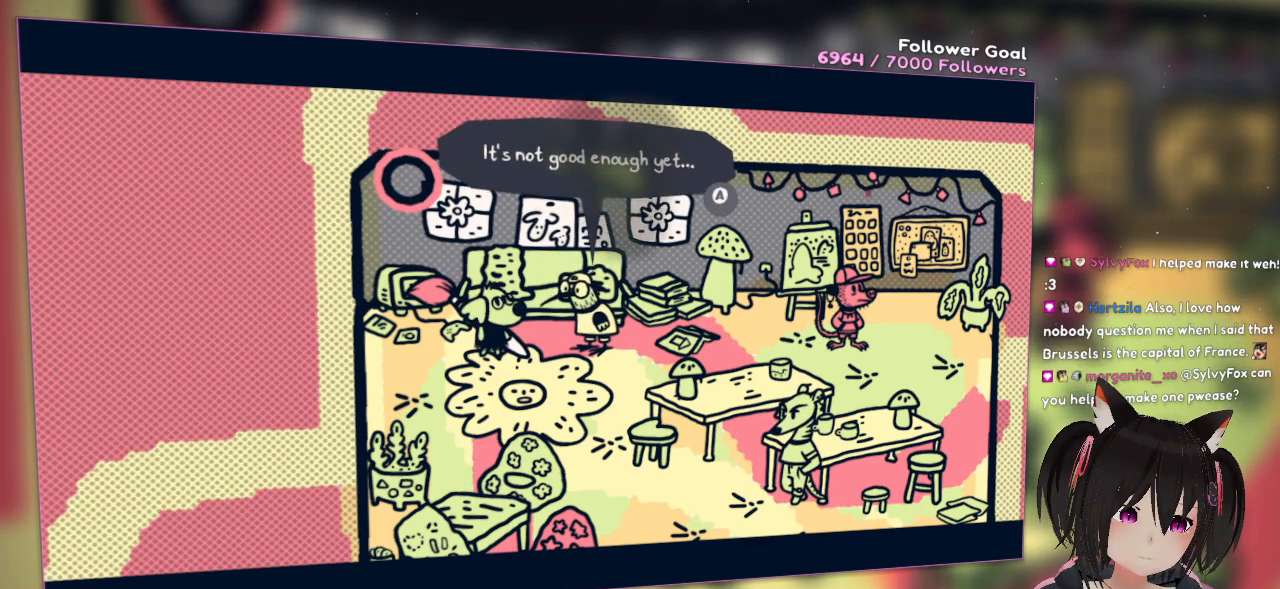
{"buttons": [], "left_stick": "center", "right_stick": "center", "events": [[150, "B", "down"], [250, "B", "up"]]}